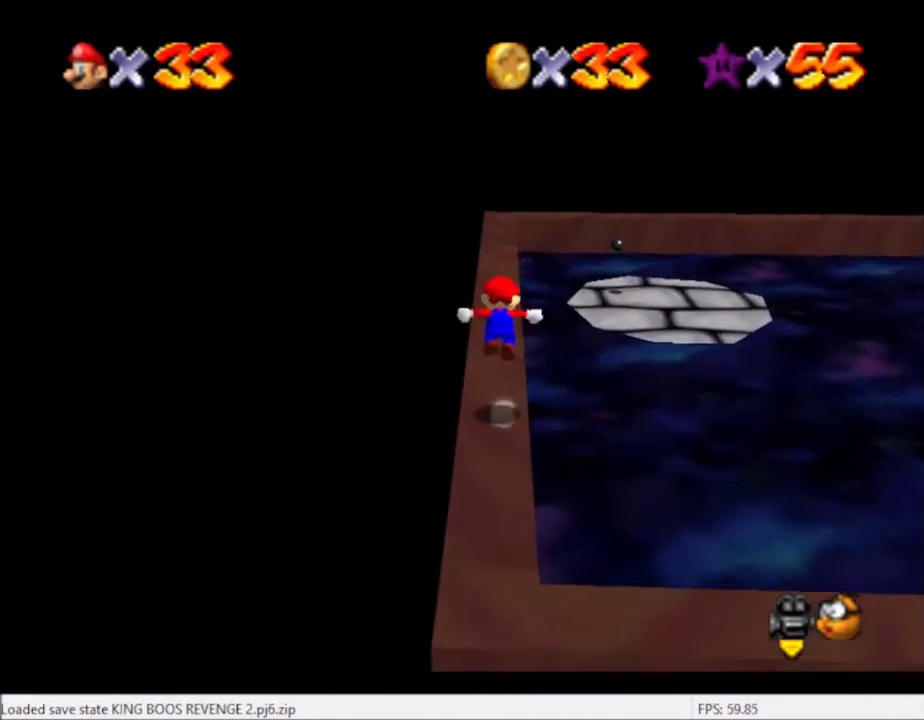
Gameplay with a controller (Xbox layout); each line is a JSON object with the inputs held at the frame after it. "events" lists button and stick changes between this image and that frame as [ms after this image, input, new state], when the widget could be followed in between. Not read: L3 R3.
{"buttons": [], "left_stick": "up", "right_stick": "center", "events": [[167, "A", "up"], [167, "B", "down"], [234, "B", "up"]]}
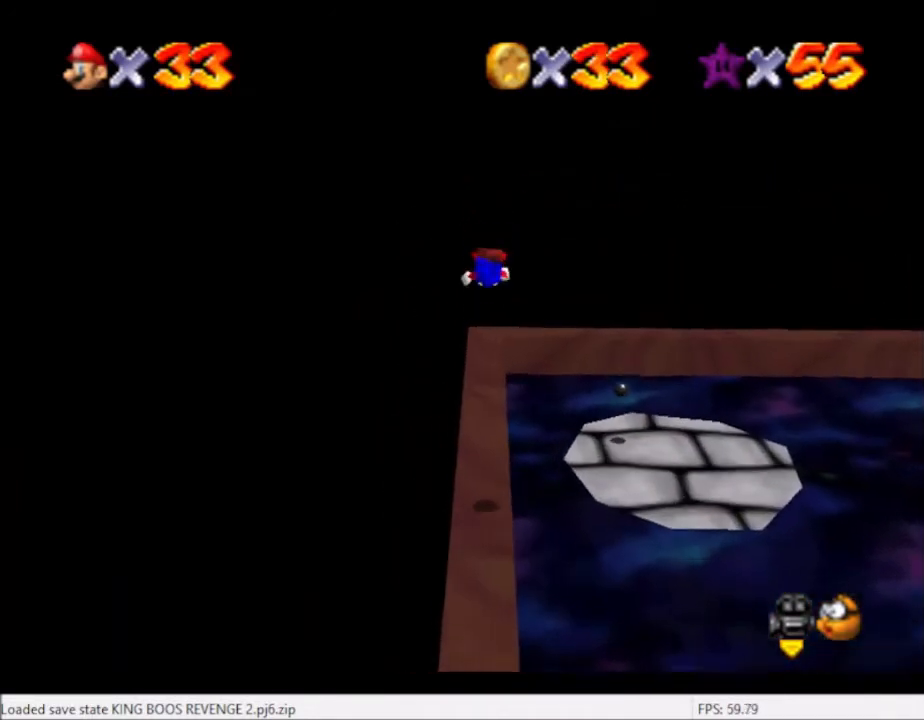
{"buttons": [], "left_stick": "center", "right_stick": "center", "events": [[467, "left_stick", "center"]]}
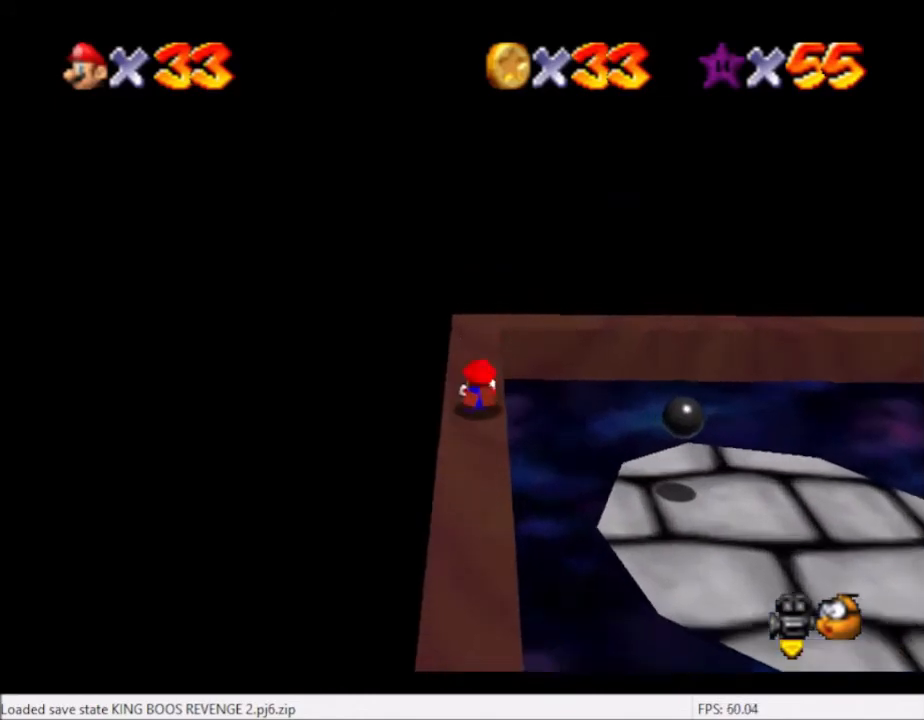
{"buttons": [], "left_stick": "center", "right_stick": "center", "events": [[100, "A", "down"], [167, "left_stick", "down"], [334, "A", "up"], [467, "left_stick", "center"]]}
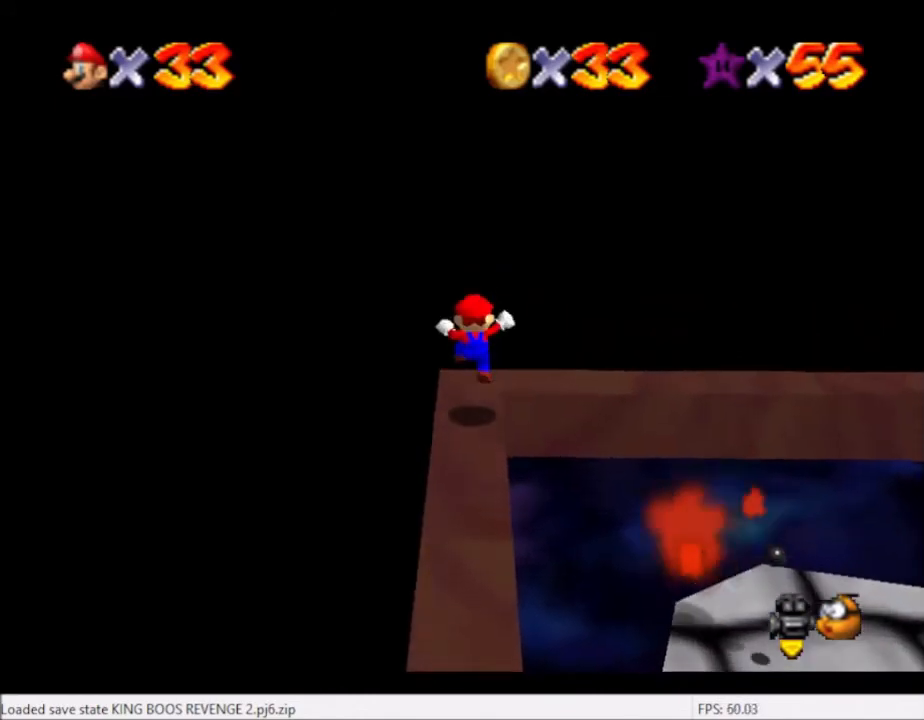
{"buttons": [], "left_stick": "center", "right_stick": "center", "events": [[133, "right_stick", "right"], [266, "right_stick", "center"], [333, "right_stick", "right"], [467, "right_stick", "center"]]}
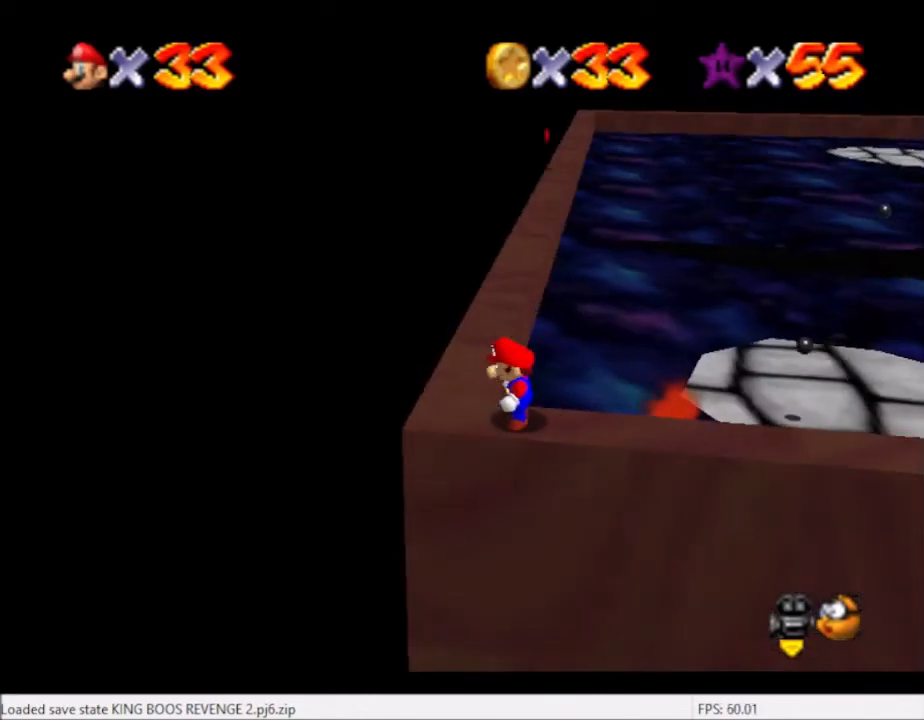
{"buttons": ["A"], "left_stick": "left", "right_stick": "center", "events": [[334, "left_stick", "up"], [467, "A", "down"], [467, "left_stick", "left"]]}
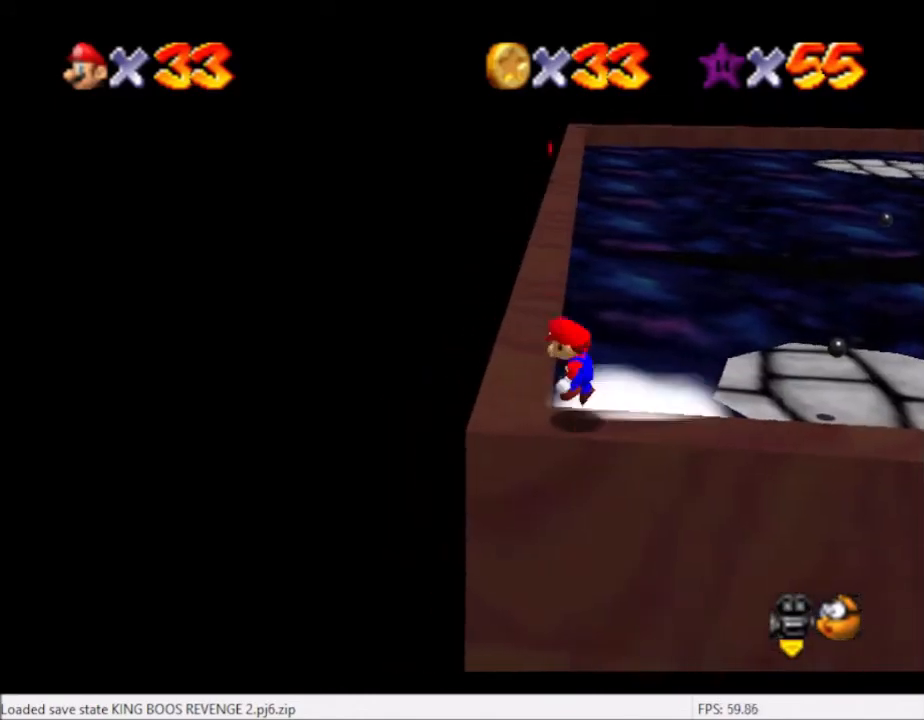
{"buttons": [], "left_stick": "center", "right_stick": "center", "events": [[66, "left_stick", "up-left"], [166, "A", "up"], [300, "left_stick", "left"], [433, "left_stick", "center"]]}
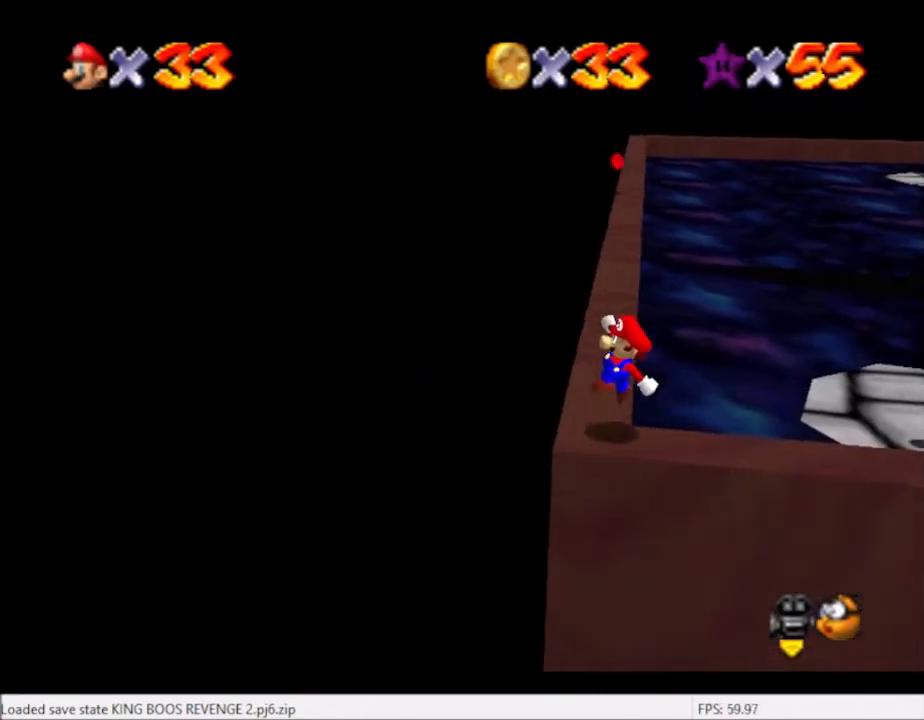
{"buttons": [], "left_stick": "center", "right_stick": "center", "events": []}
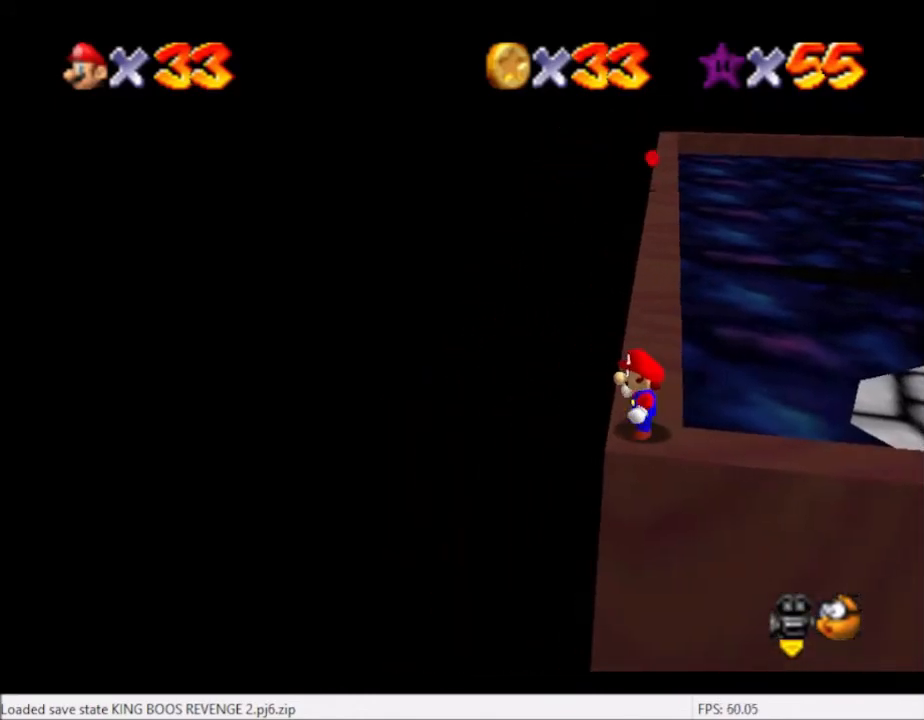
{"buttons": ["A"], "left_stick": "up", "right_stick": "center", "events": [[233, "left_stick", "up"], [400, "A", "down"]]}
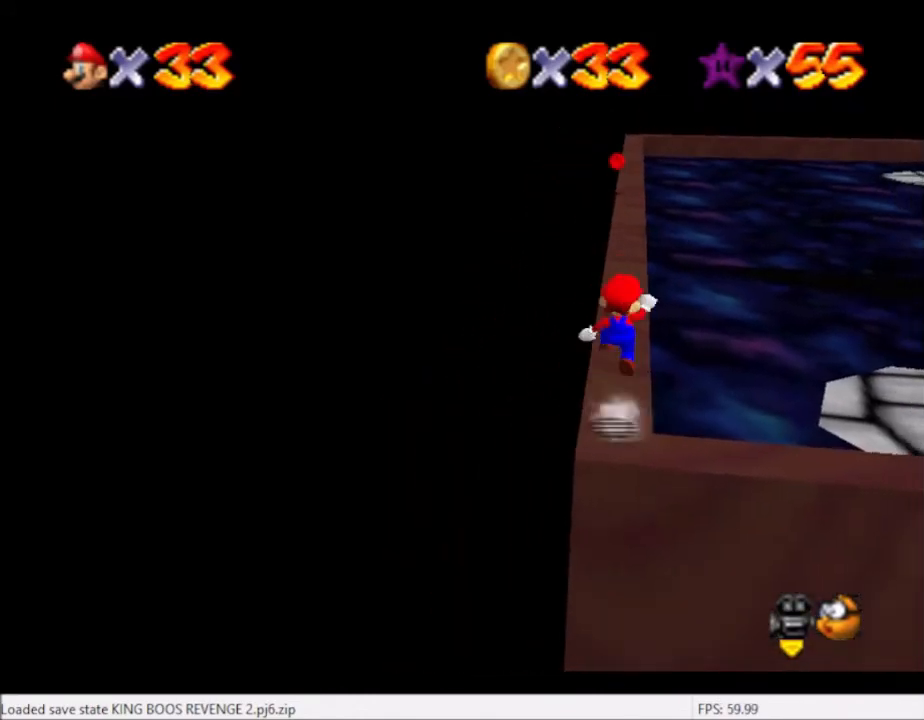
{"buttons": [], "left_stick": "up", "right_stick": "center", "events": [[267, "A", "up"]]}
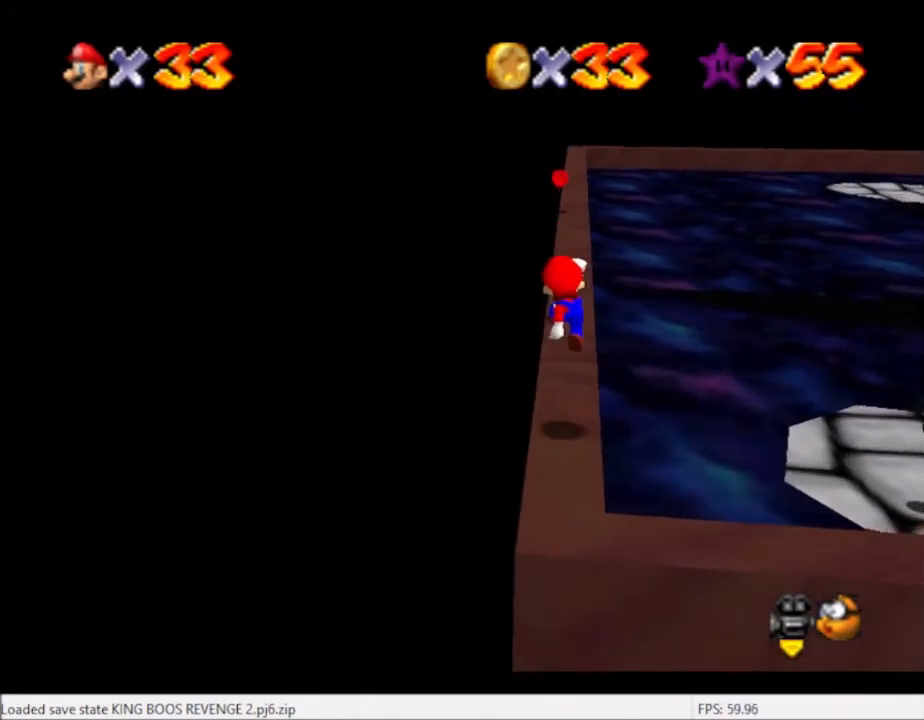
{"buttons": ["A"], "left_stick": "up", "right_stick": "center", "events": [[200, "A", "down"]]}
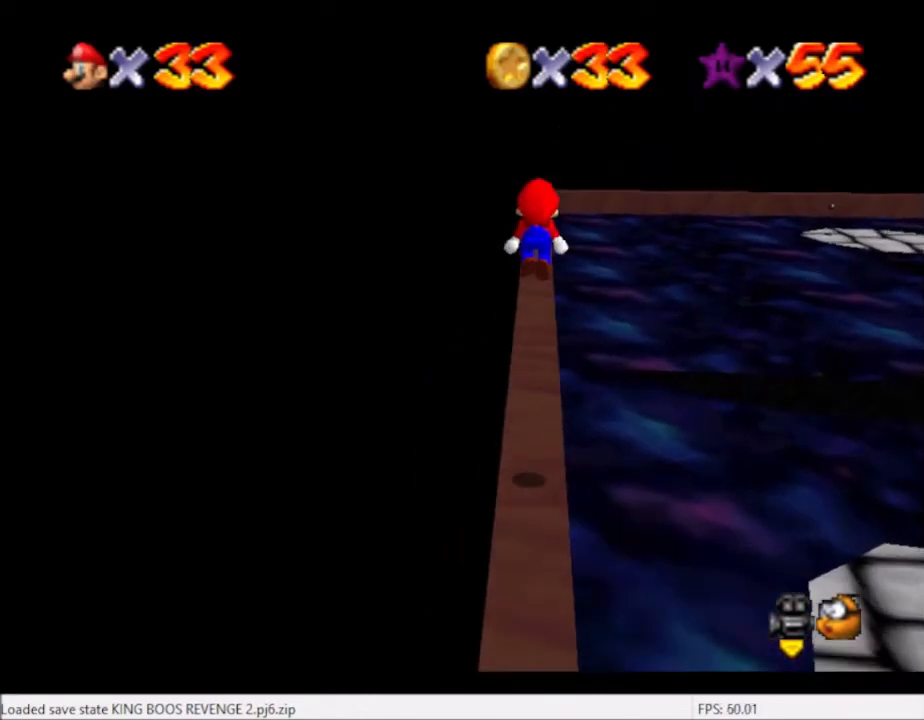
{"buttons": [], "left_stick": "up", "right_stick": "center", "events": [[167, "A", "up"], [267, "B", "down"], [367, "B", "up"]]}
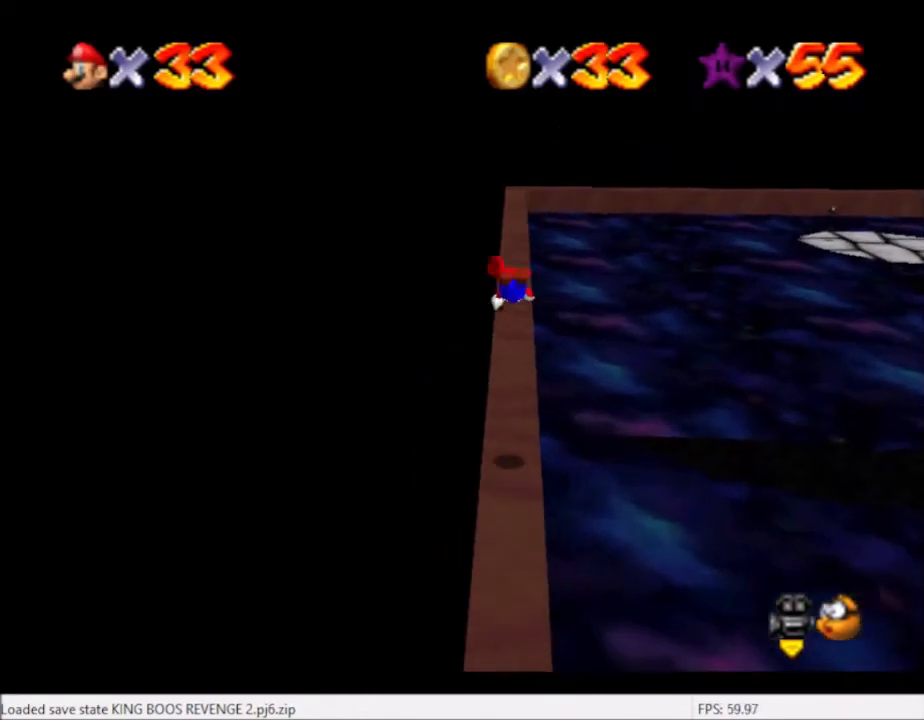
{"buttons": [], "left_stick": "up", "right_stick": "center", "events": [[333, "B", "down"], [367, "B", "up"]]}
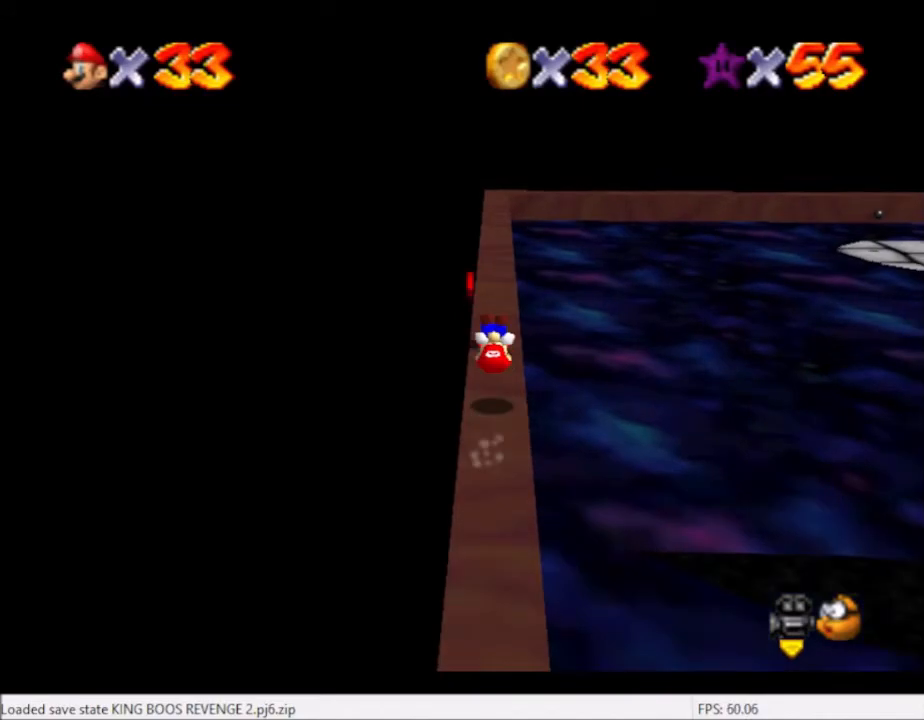
{"buttons": [], "left_stick": "up", "right_stick": "center", "events": [[367, "B", "down"], [467, "B", "up"]]}
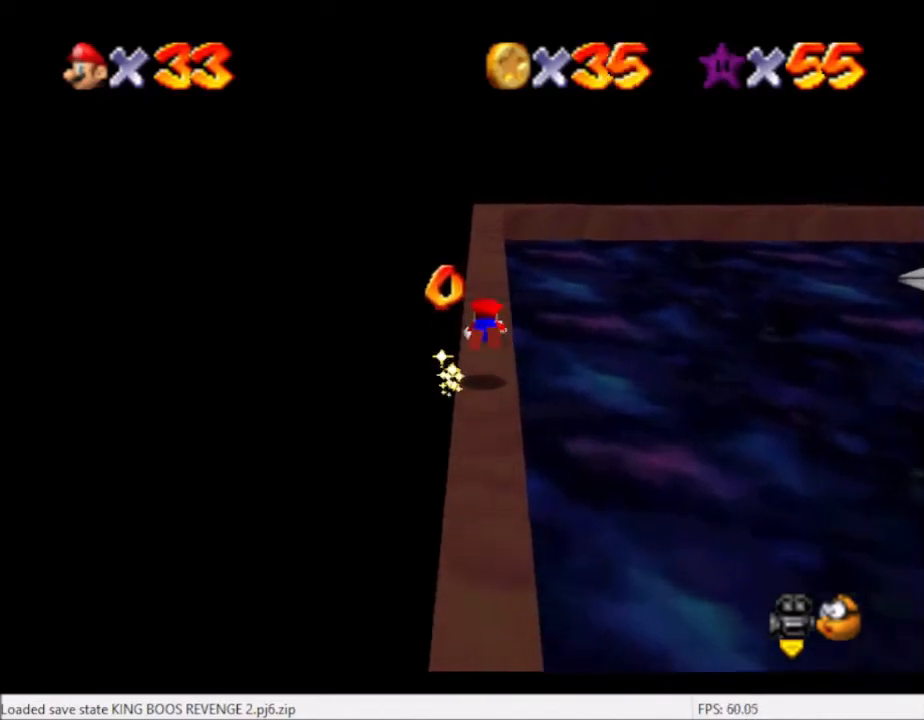
{"buttons": [], "left_stick": "up", "right_stick": "center", "events": [[267, "B", "down"], [367, "B", "up"]]}
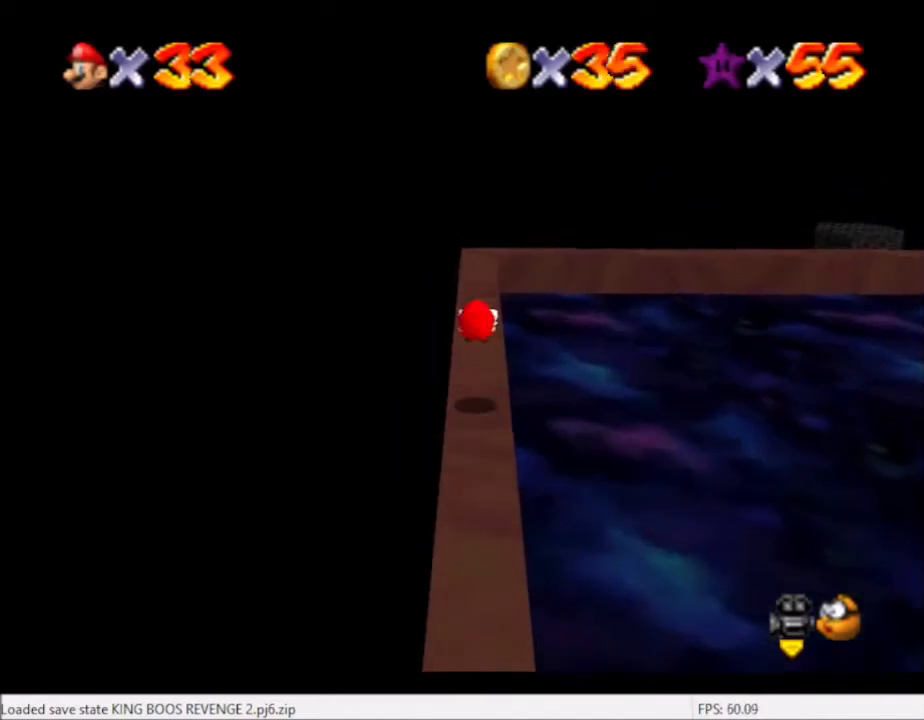
{"buttons": ["A"], "left_stick": "up", "right_stick": "center", "events": [[367, "A", "down"]]}
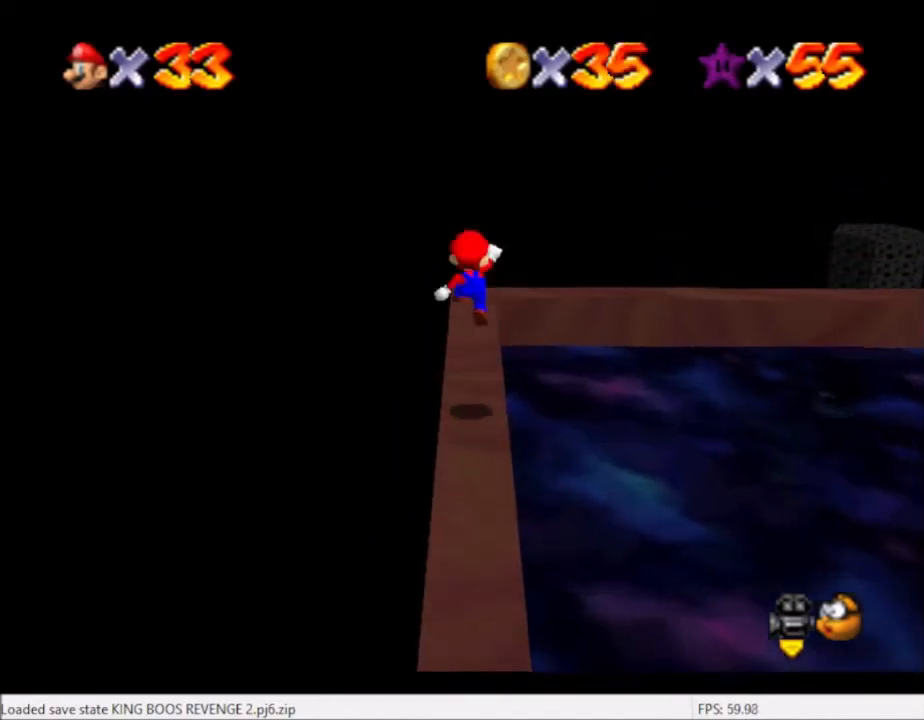
{"buttons": [], "left_stick": "down", "right_stick": "center", "events": [[134, "left_stick", "center"], [200, "A", "up"], [467, "left_stick", "down"]]}
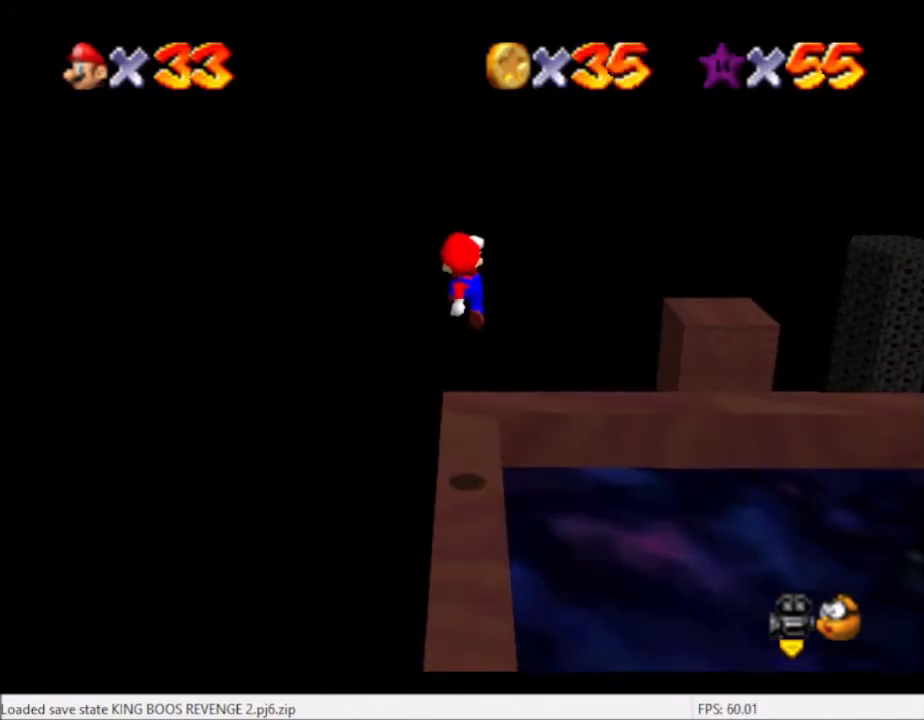
{"buttons": [], "left_stick": "center", "right_stick": "right", "events": [[100, "left_stick", "center"], [167, "right_stick", "right"], [300, "right_stick", "center"], [367, "right_stick", "right"]]}
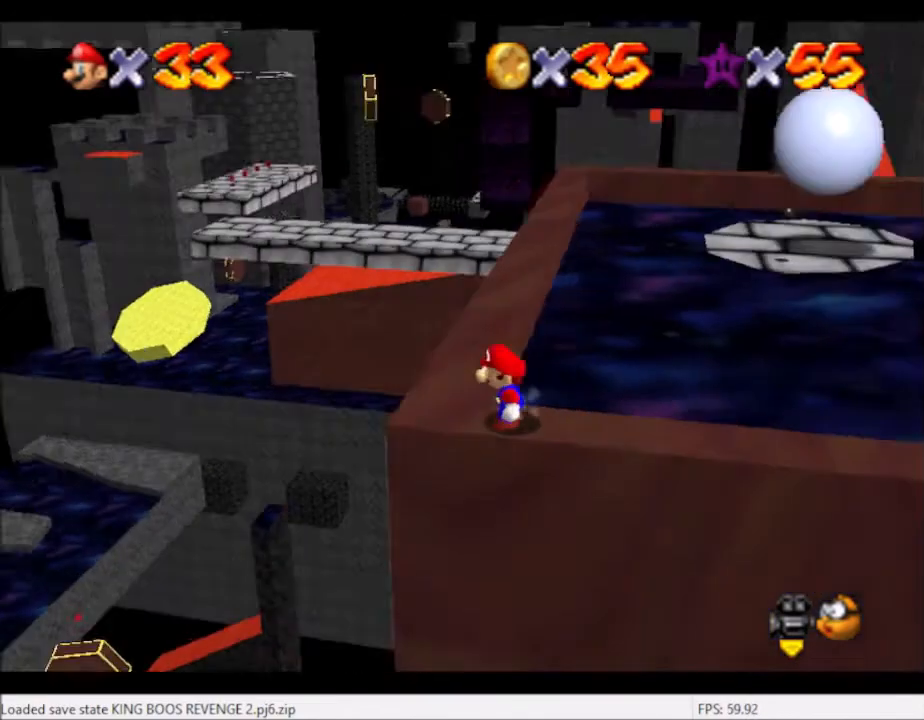
{"buttons": [], "left_stick": "up", "right_stick": "center", "events": [[34, "right_stick", "center"], [501, "left_stick", "up"]]}
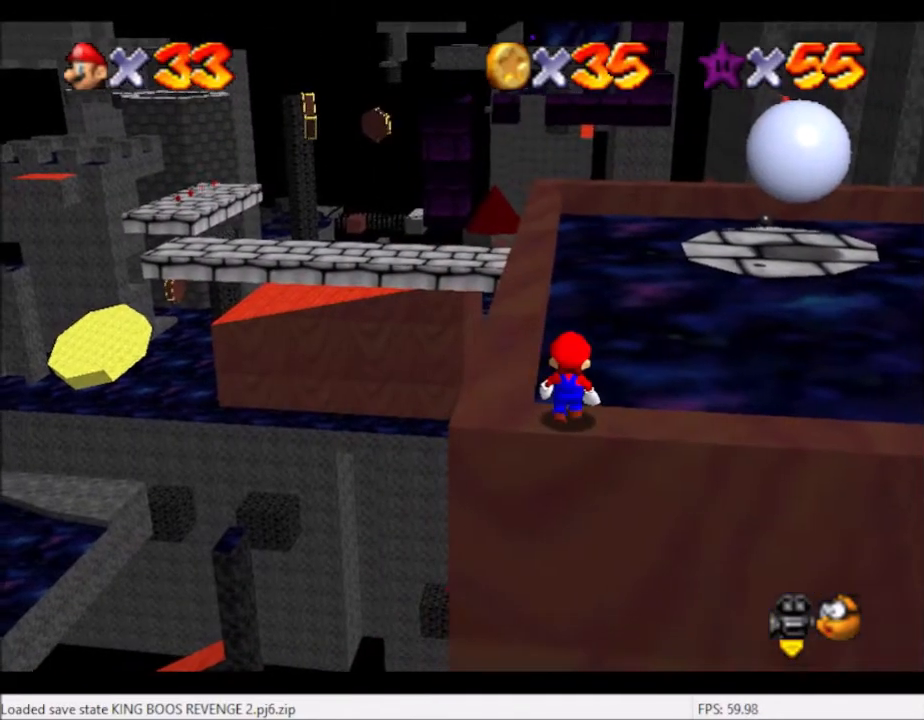
{"buttons": [], "left_stick": "up-left", "right_stick": "center", "events": [[100, "left_stick", "center"], [167, "A", "down"], [200, "left_stick", "left"], [333, "A", "up"], [500, "left_stick", "up-left"]]}
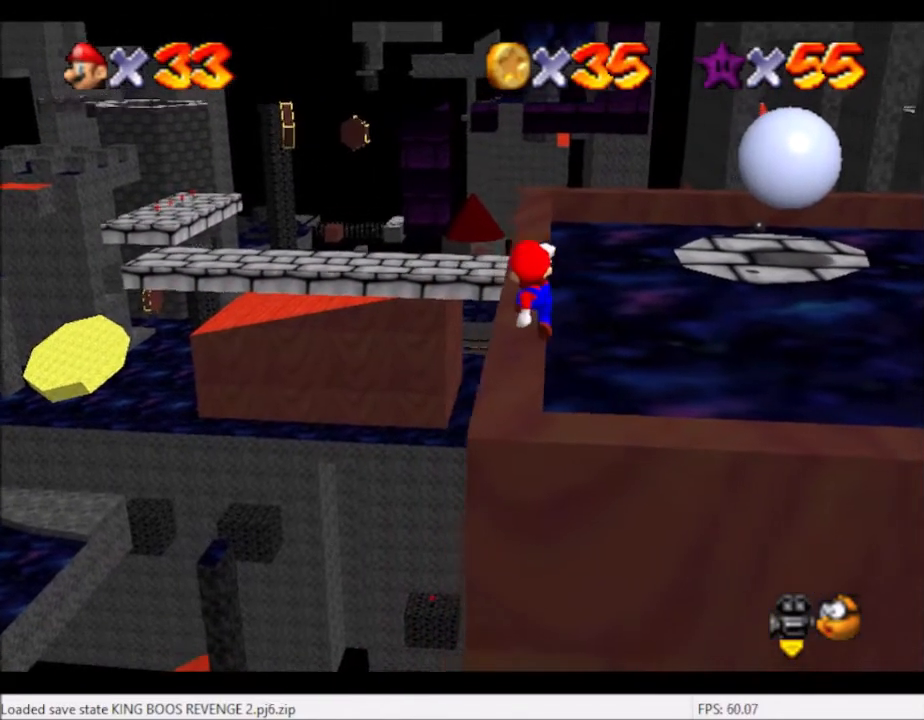
{"buttons": [], "left_stick": "up", "right_stick": "center", "events": [[67, "B", "down"], [134, "B", "up"], [134, "left_stick", "up"]]}
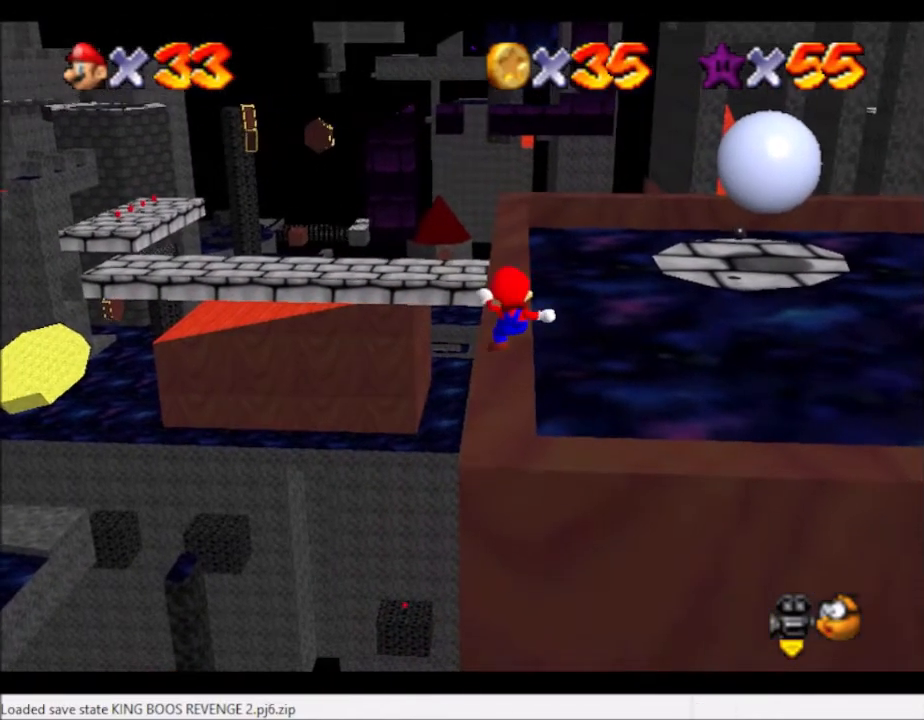
{"buttons": ["A"], "left_stick": "up", "right_stick": "center", "events": [[200, "A", "down"]]}
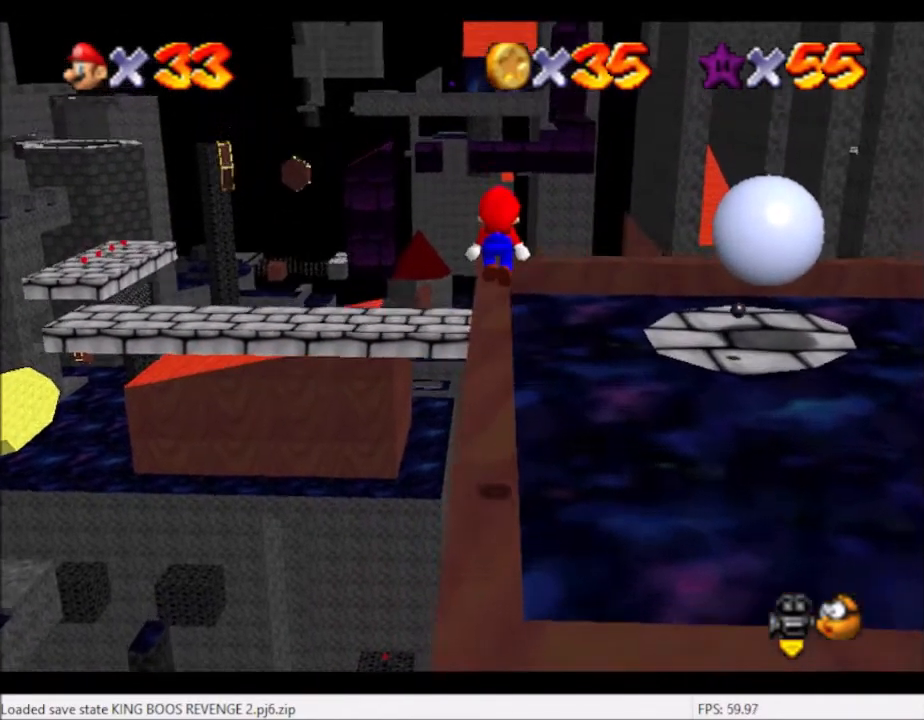
{"buttons": [], "left_stick": "up", "right_stick": "center", "events": [[100, "A", "up"], [301, "B", "down"], [401, "B", "up"]]}
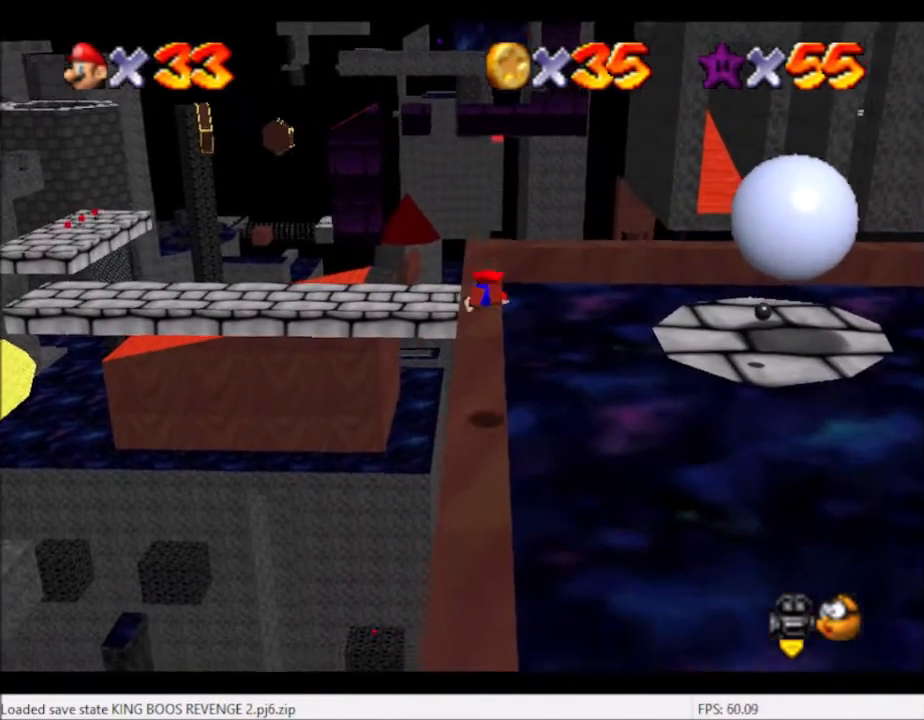
{"buttons": [], "left_stick": "up", "right_stick": "center", "events": [[200, "B", "down"], [267, "B", "up"]]}
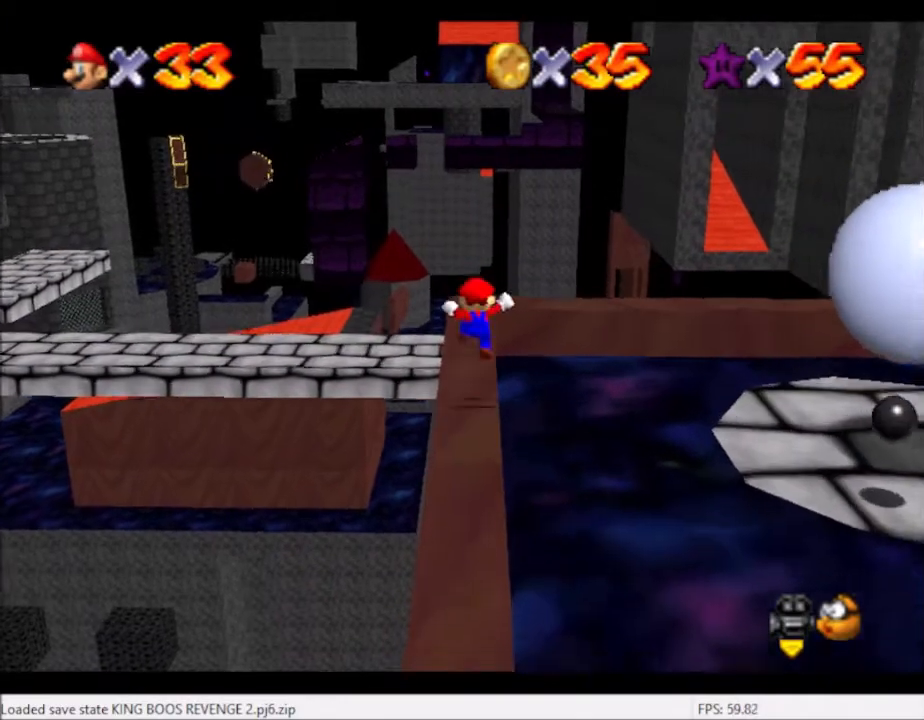
{"buttons": ["L2"], "left_stick": "up", "right_stick": "center", "events": [[501, "L2", "down"]]}
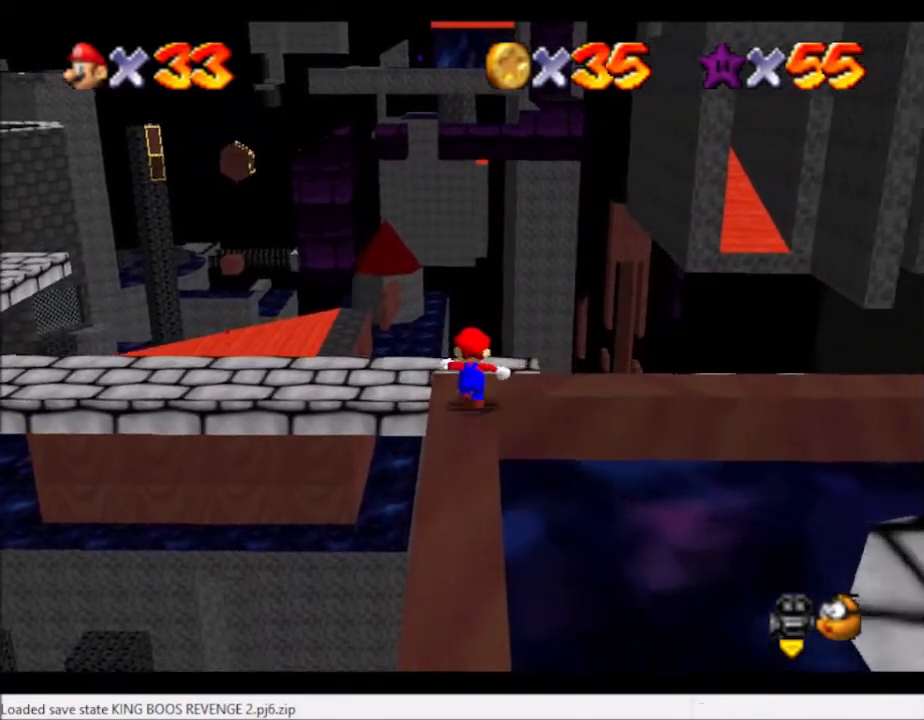
{"buttons": ["L2"], "left_stick": "up", "right_stick": "center", "events": [[66, "A", "down"], [133, "A", "up"]]}
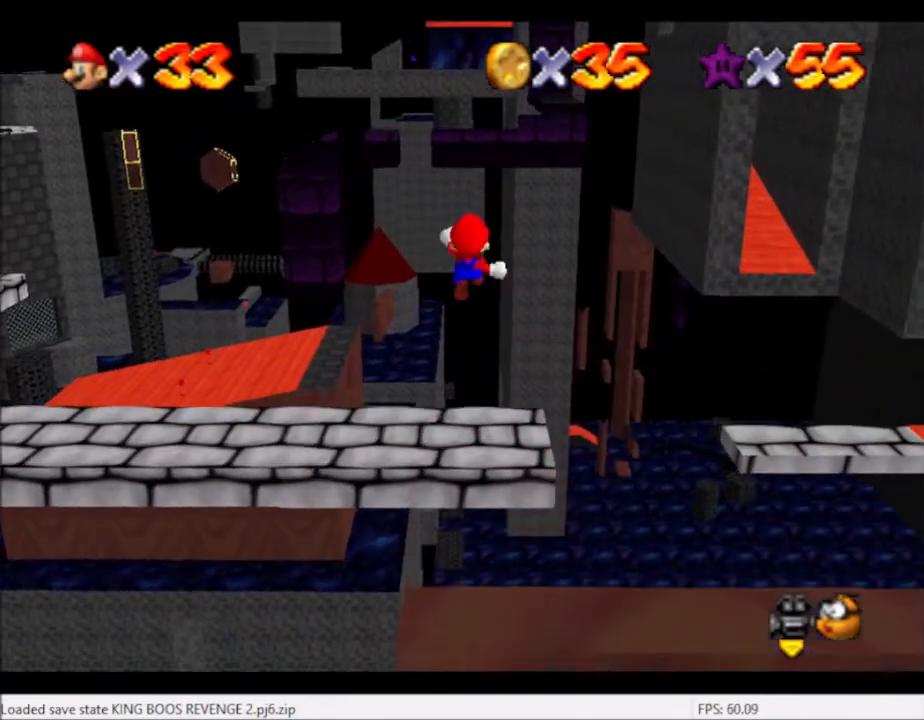
{"buttons": ["L2"], "left_stick": "up", "right_stick": "center", "events": []}
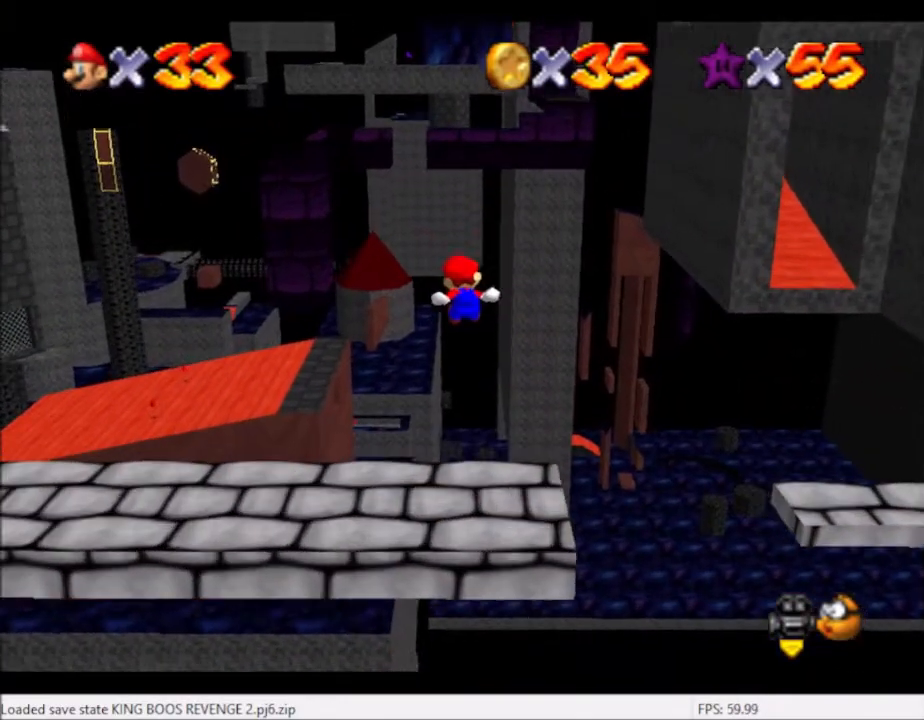
{"buttons": [], "left_stick": "down-left", "right_stick": "center", "events": [[300, "L2", "up"], [400, "left_stick", "center"], [500, "left_stick", "down-left"]]}
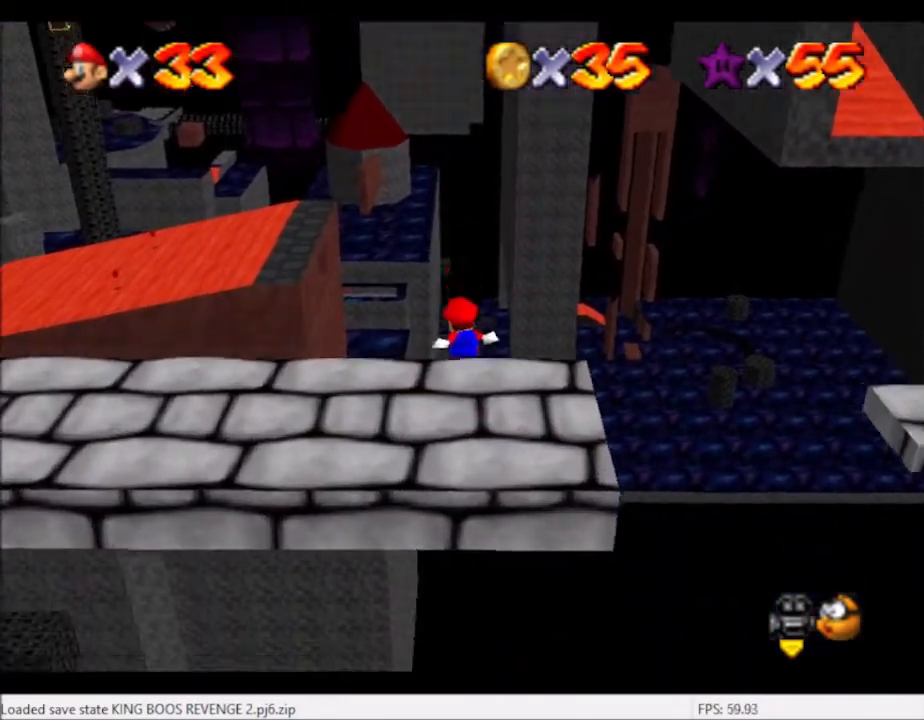
{"buttons": [], "left_stick": "up", "right_stick": "center", "events": [[167, "left_stick", "center"], [167, "right_stick", "left"], [267, "right_stick", "center"], [367, "right_stick", "left"], [434, "left_stick", "up"], [467, "right_stick", "center"]]}
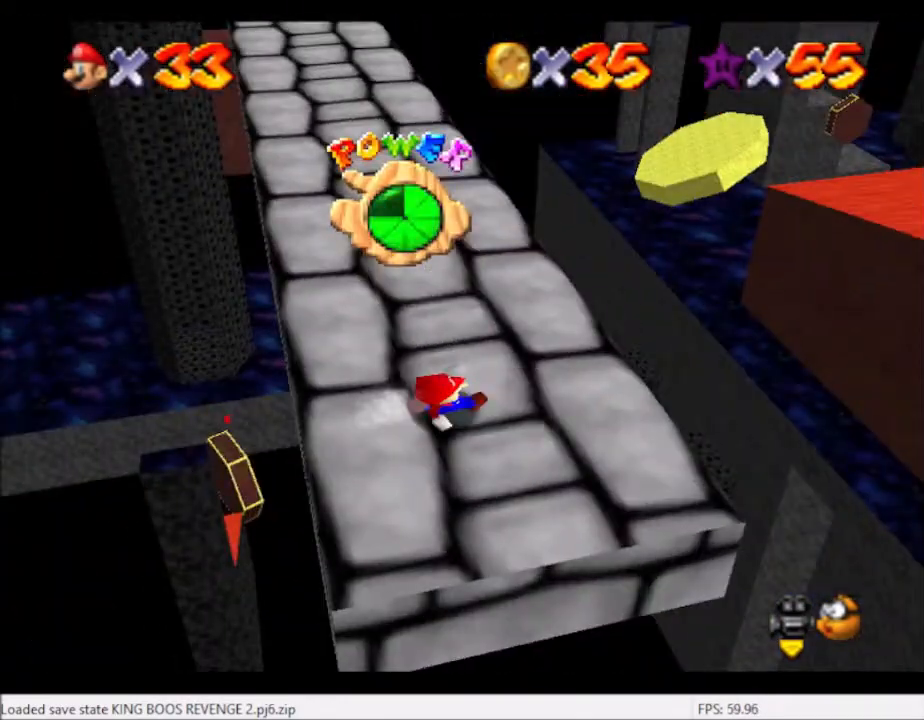
{"buttons": [], "left_stick": "up", "right_stick": "center", "events": []}
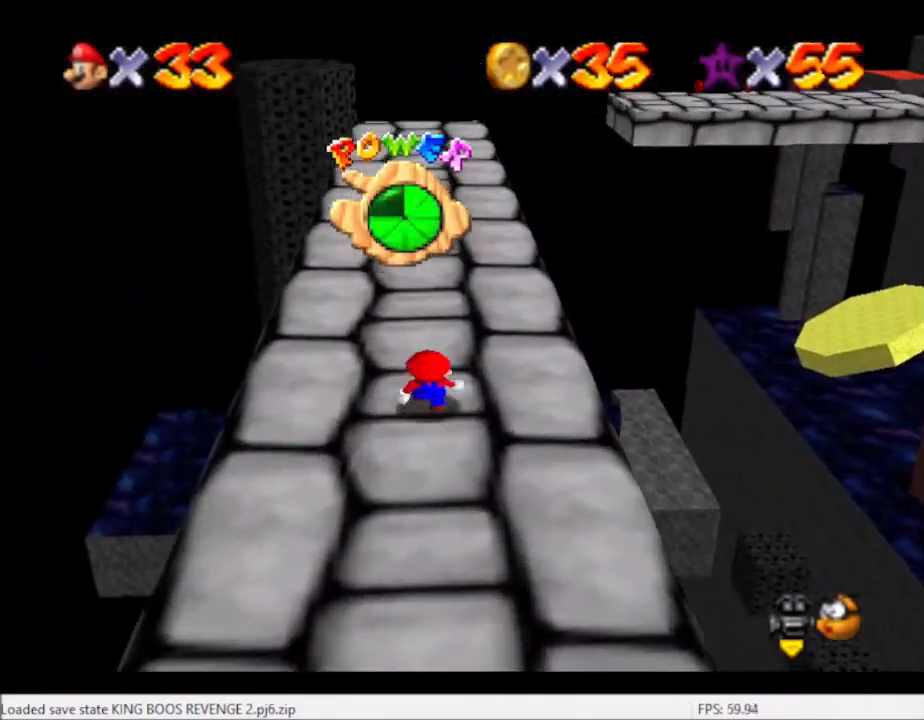
{"buttons": ["A"], "left_stick": "up", "right_stick": "center", "events": [[367, "A", "down"]]}